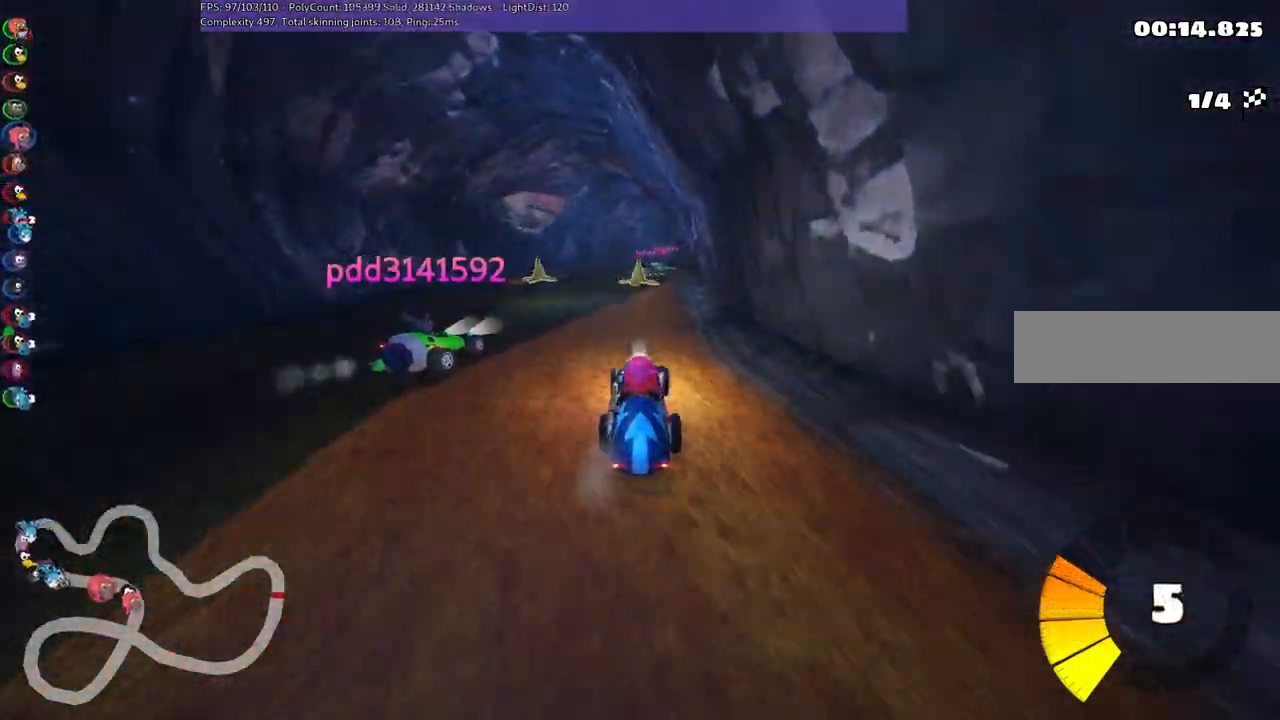
Gameplay with keyboard; each line is a JSON object with the keys held at the frame after it. "events" lists presses ("down") and releases ("up") of ".", "/", "alt_r", "b", "c", "comma", "ctrl_r", "d", "down", "f", "g", "h", "j", "k", "l", "left", "m", "n", "quote", "return", "right", "semicolon", "shift_r", "space", "super", "up" and "v" between this image and that frame as [ms after this image, input, new state], when the widget could be followed in between. No other keys are recorded. Mouse input is not recorded.
{"keys": ["left", "m", "up"], "events": [[17, "right", "down"], [67, "m", "down"], [150, "left", "down"], [217, "right", "up"]]}
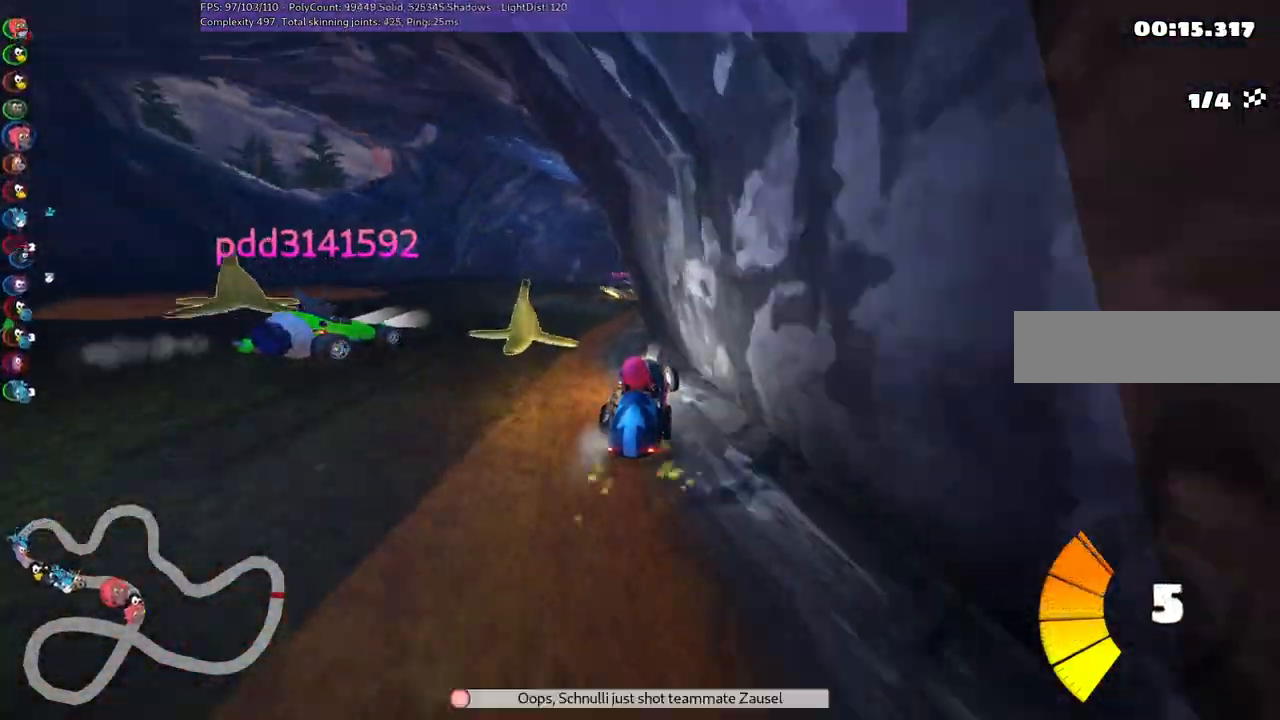
{"keys": ["left", "m", "right", "up"], "events": [[183, "right", "down"]]}
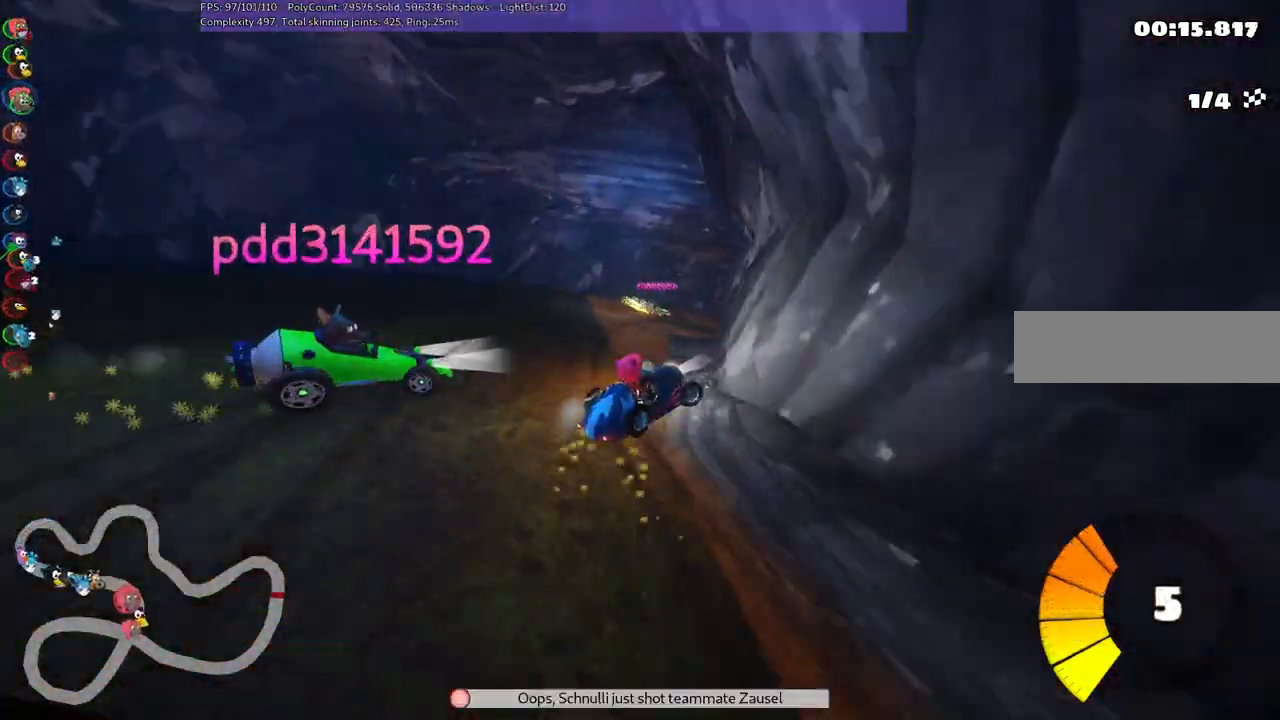
{"keys": ["up"], "events": [[67, "m", "up"], [200, "right", "up"], [250, "left", "up"]]}
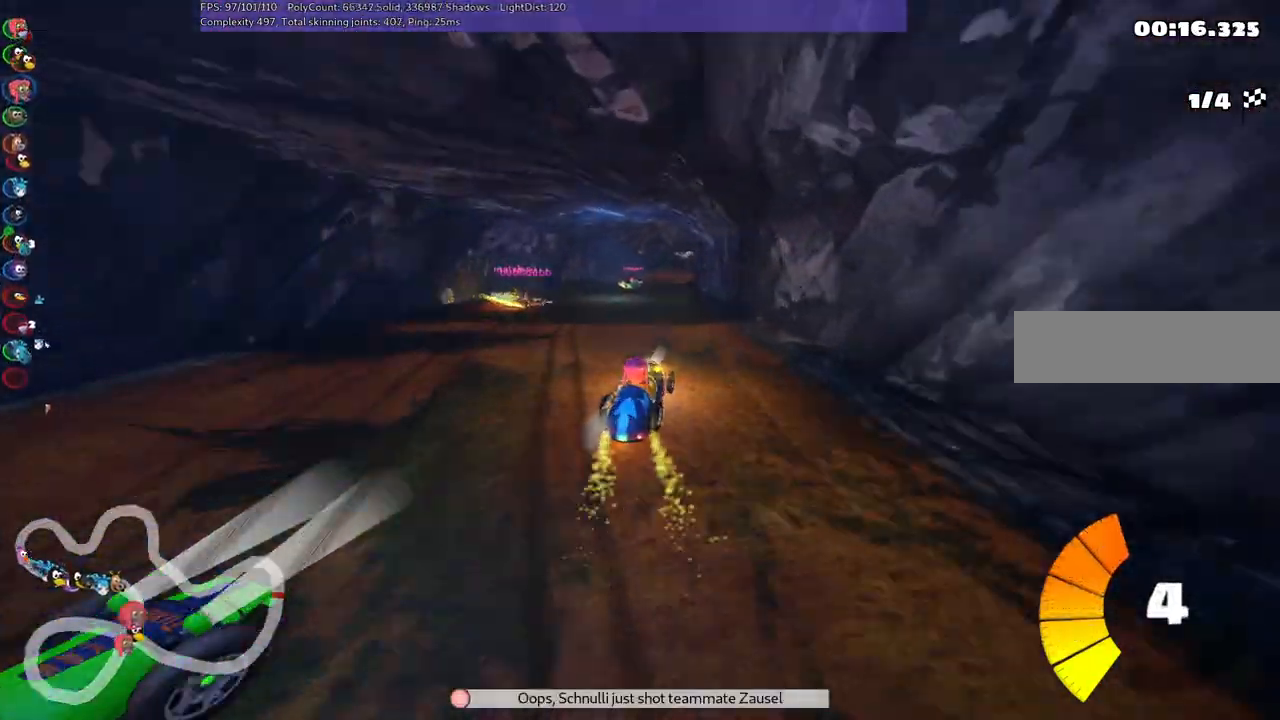
{"keys": ["left", "up"], "events": [[500, "left", "down"]]}
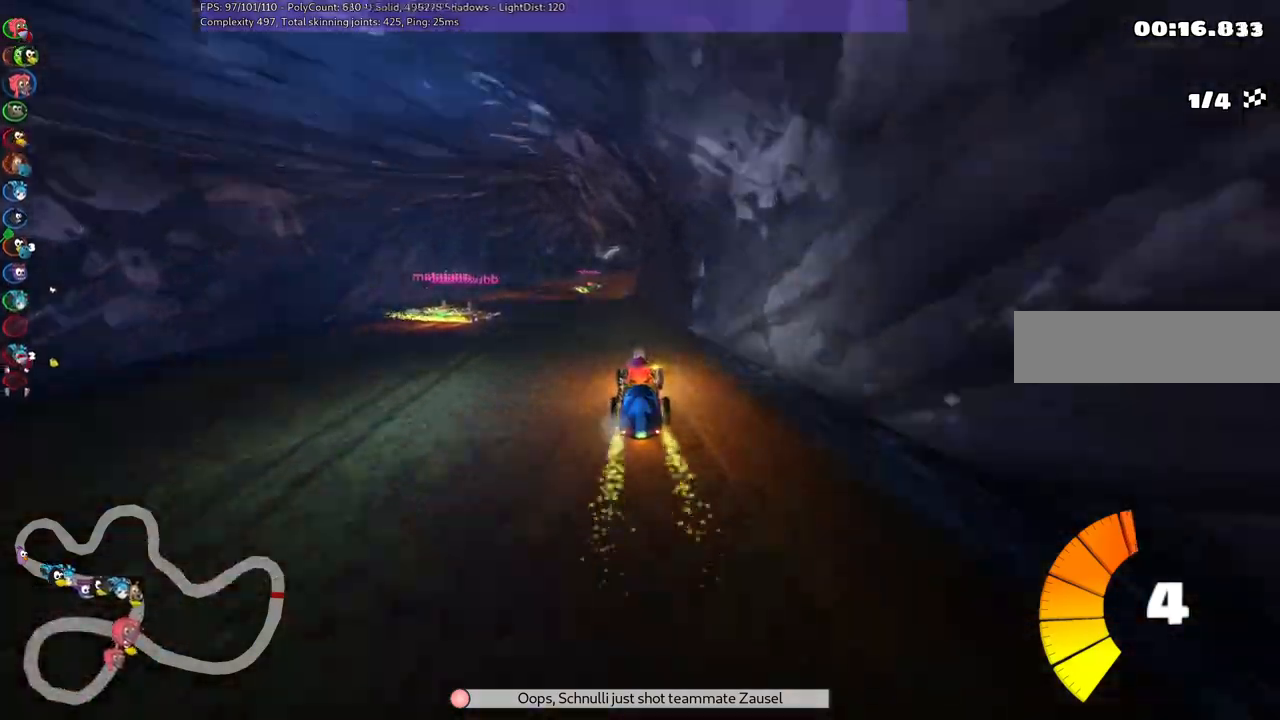
{"keys": ["left", "m", "up"], "events": [[150, "left", "up"], [200, "m", "down"], [233, "right", "down"], [283, "left", "down"], [383, "right", "up"]]}
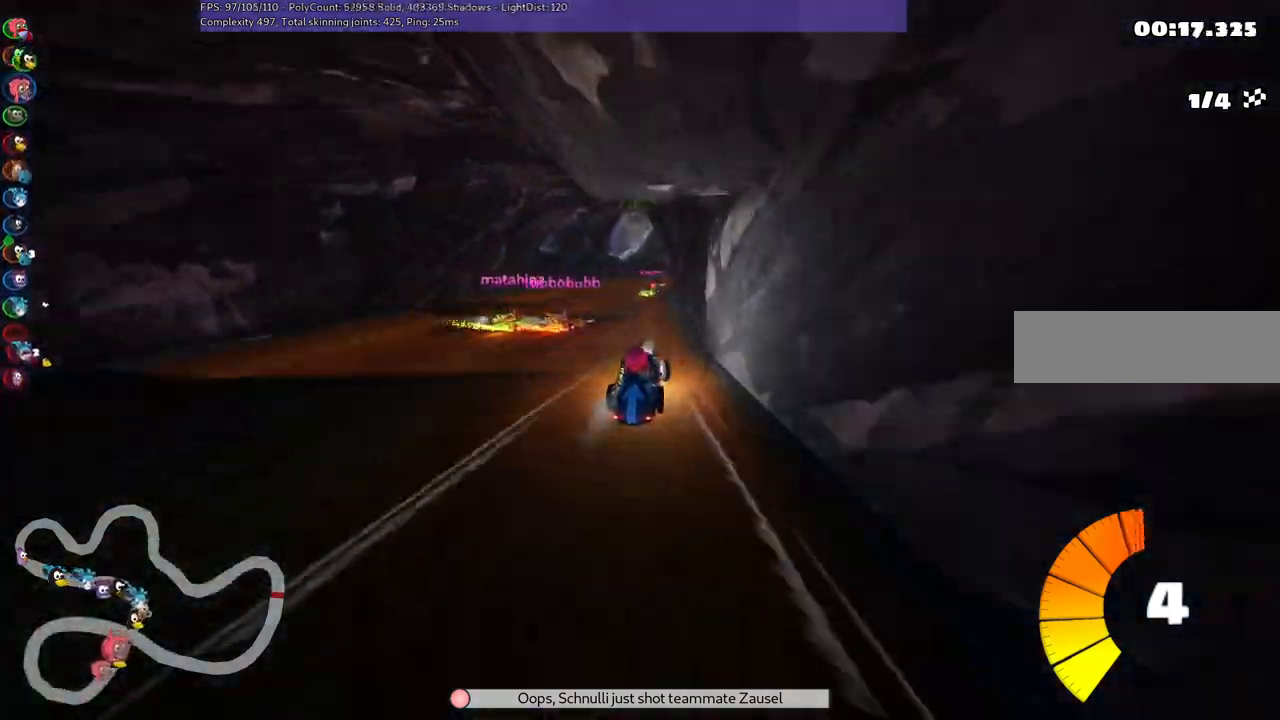
{"keys": ["left", "m", "up"], "events": []}
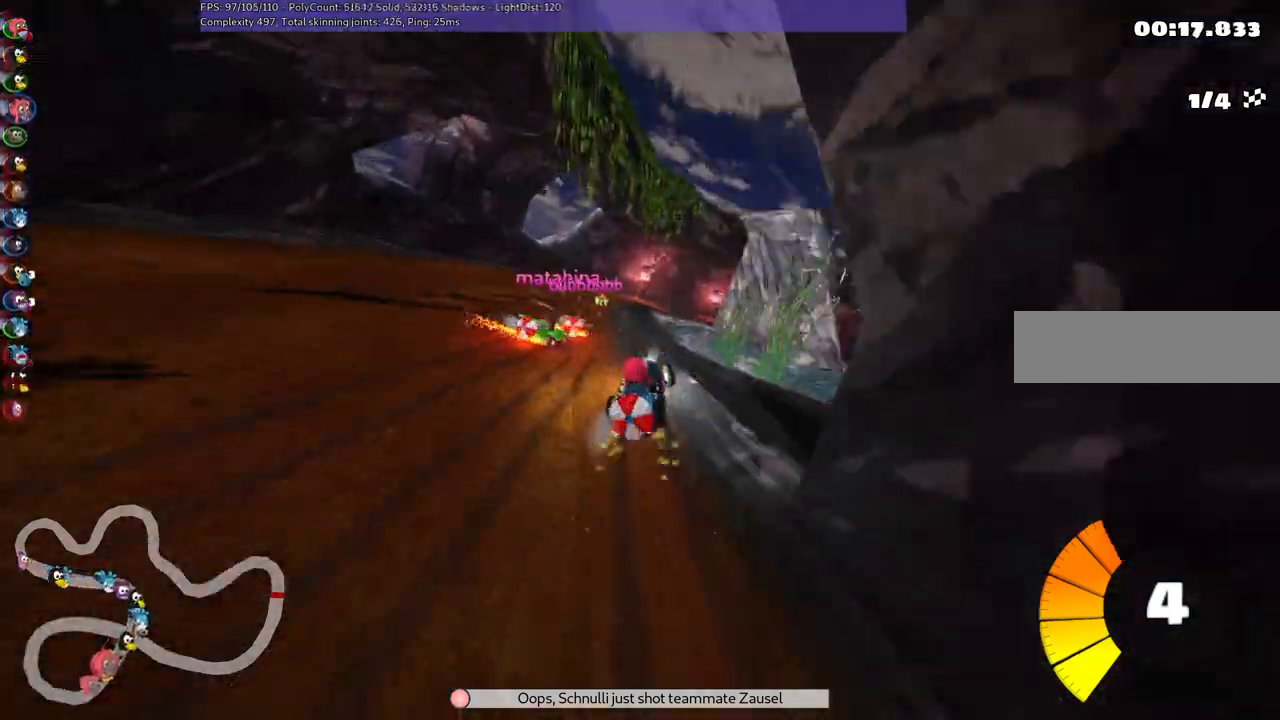
{"keys": ["down"], "events": [[317, "left", "up"], [317, "m", "up"], [367, "up", "up"], [417, "down", "down"]]}
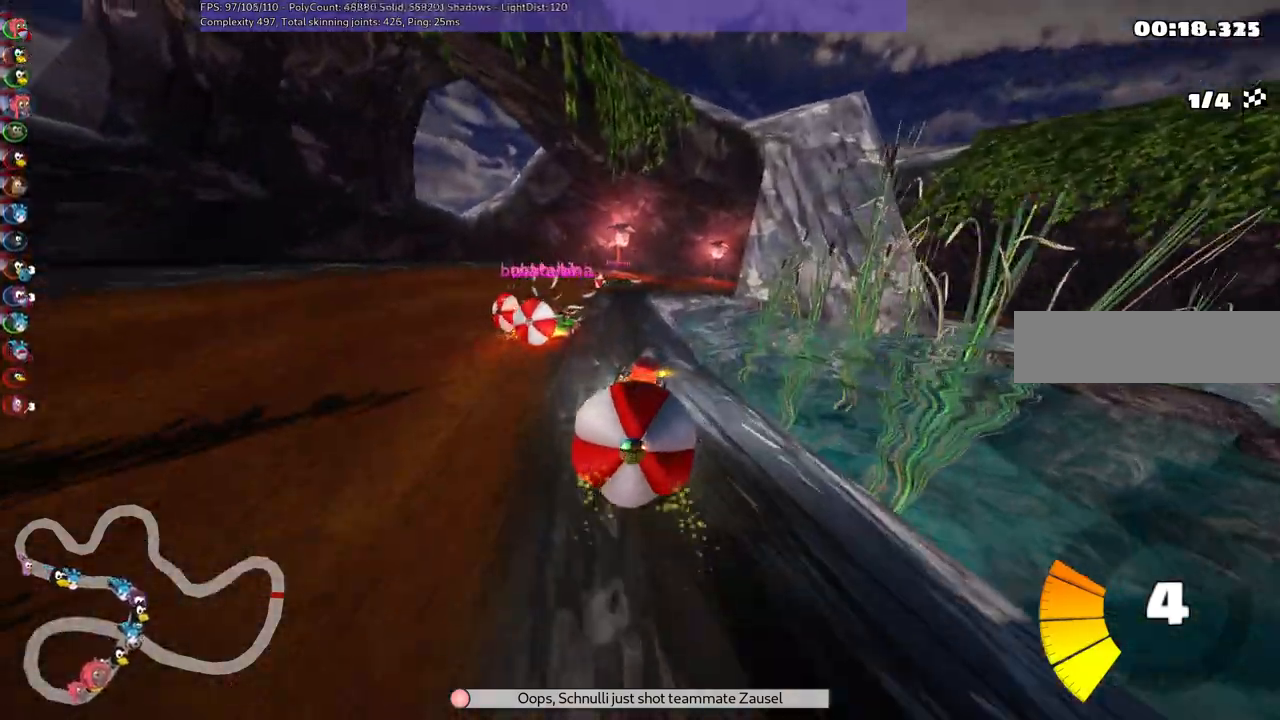
{"keys": ["up"], "events": [[200, "down", "up"], [250, "up", "down"], [433, "left", "down"], [483, "left", "up"]]}
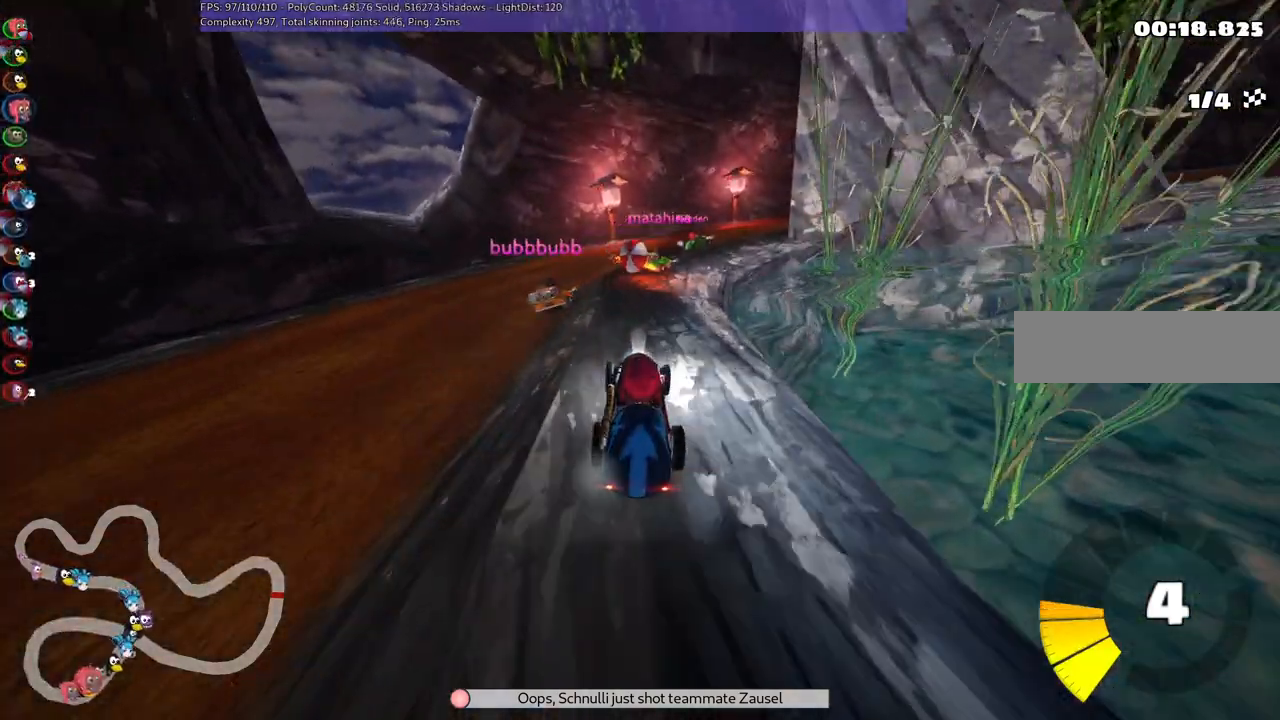
{"keys": ["left", "m", "right", "up"], "events": [[67, "m", "down"], [167, "right", "down"], [217, "left", "down"], [350, "right", "up"], [450, "right", "down"]]}
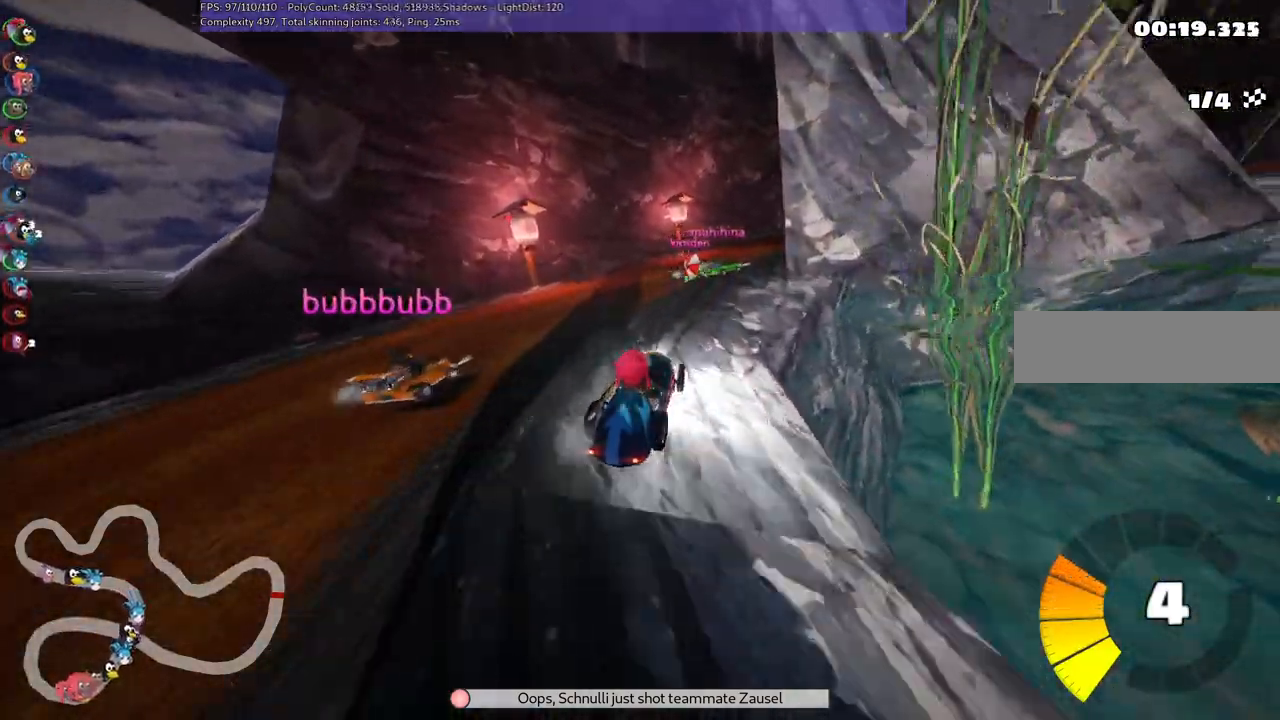
{"keys": ["left", "m", "up"], "events": [[133, "right", "up"], [217, "right", "down"], [383, "right", "up"]]}
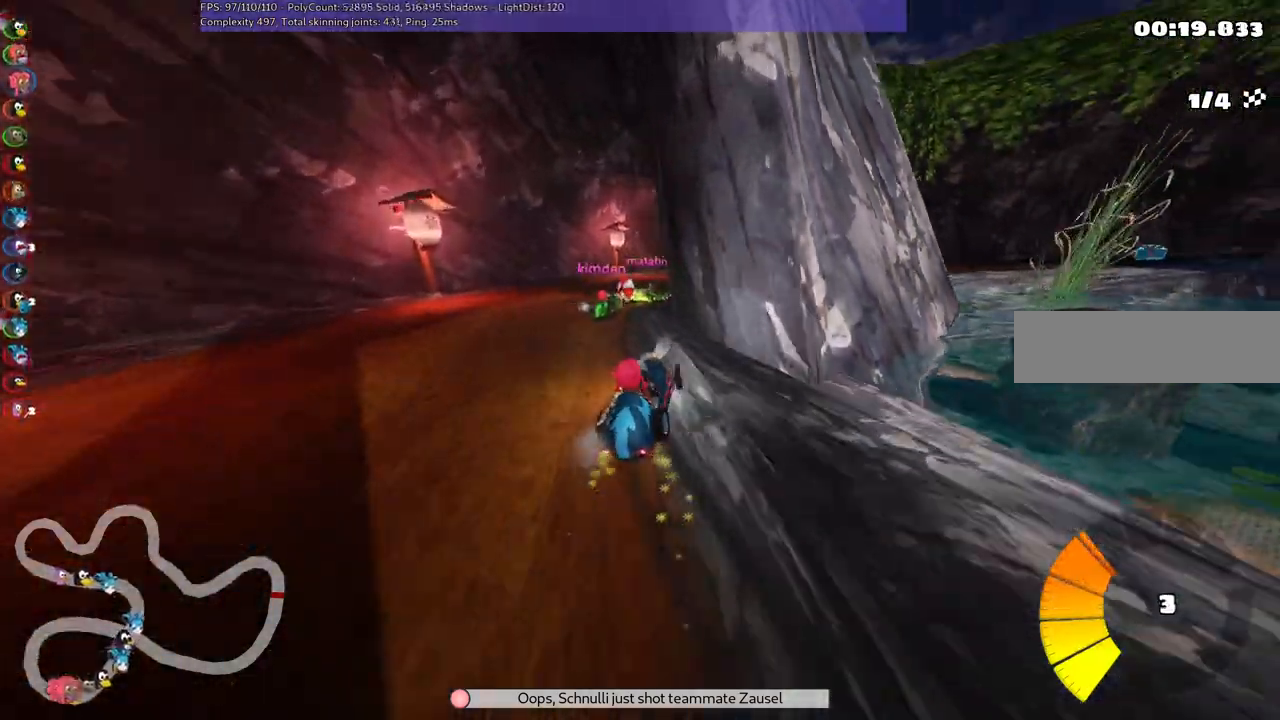
{"keys": ["up"], "events": [[150, "right", "down"], [250, "left", "up"], [250, "m", "up"], [483, "right", "up"]]}
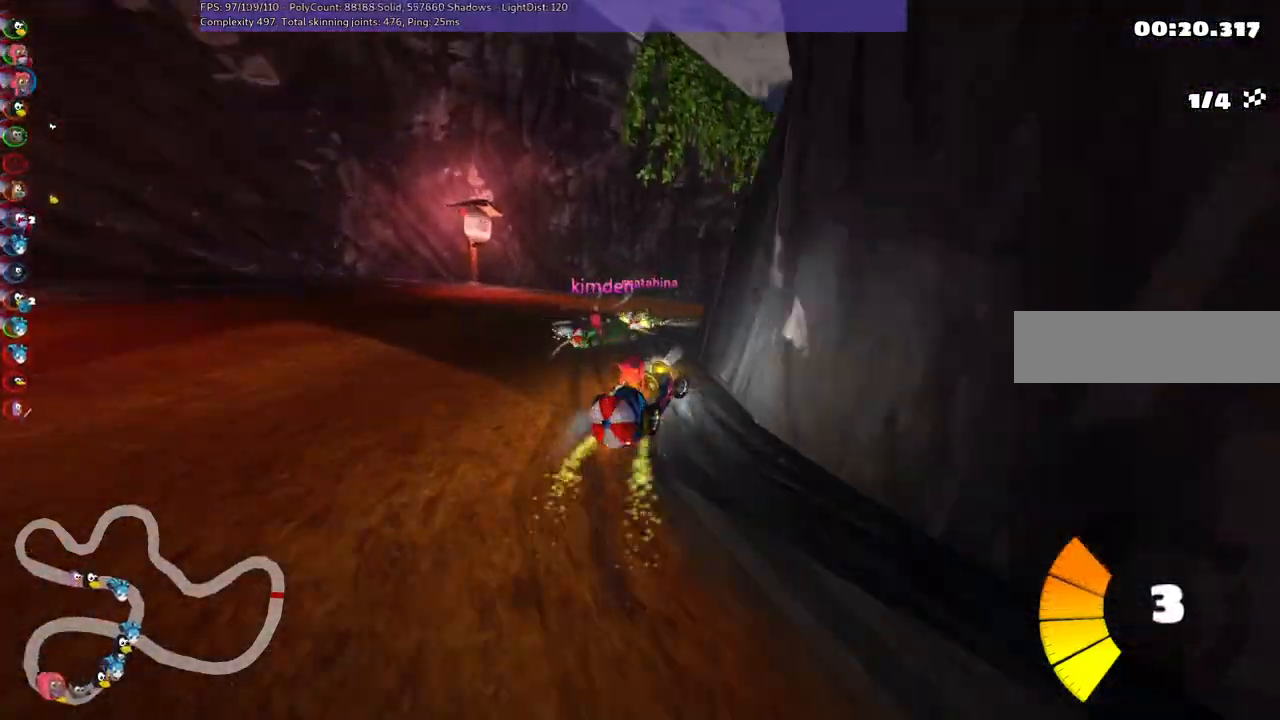
{"keys": [], "events": [[183, "up", "up"], [233, "down", "down"], [500, "down", "up"]]}
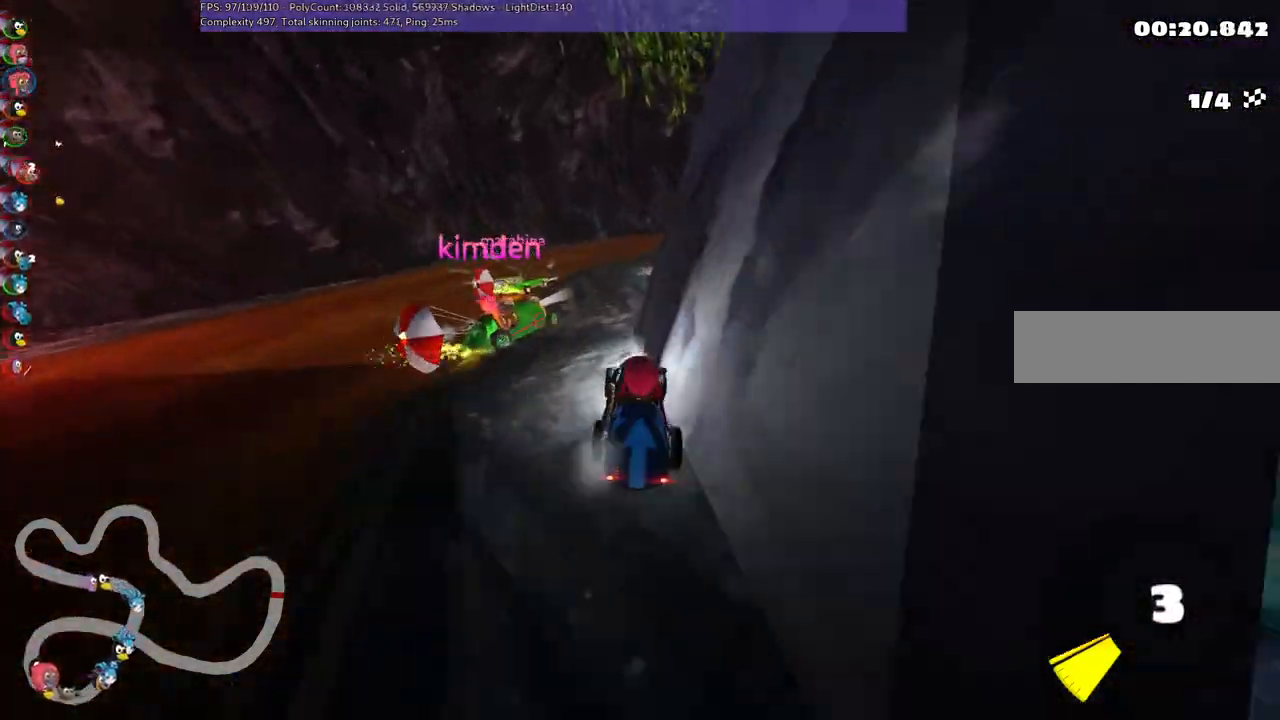
{"keys": ["left", "m", "right", "up"], "events": [[50, "up", "down"], [250, "m", "down"], [383, "right", "down"], [483, "left", "down"]]}
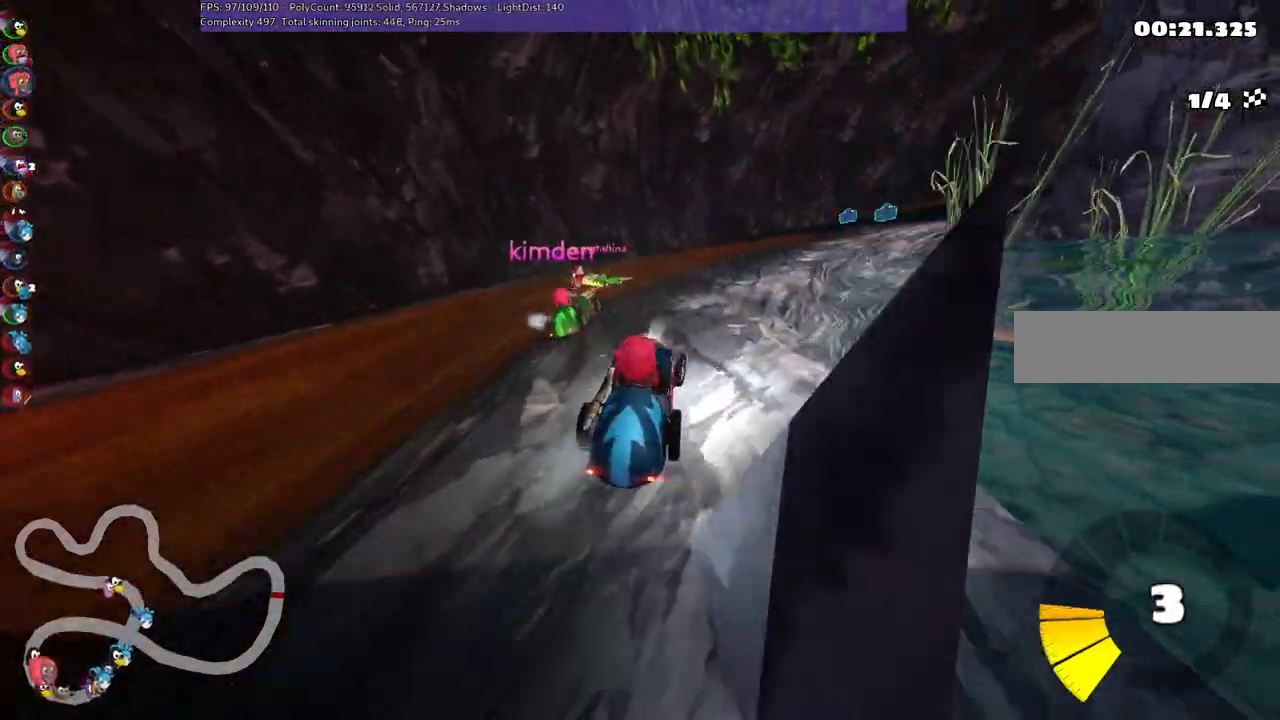
{"keys": ["left", "m", "up"], "events": [[67, "left", "up"], [300, "left", "down"], [350, "right", "up"]]}
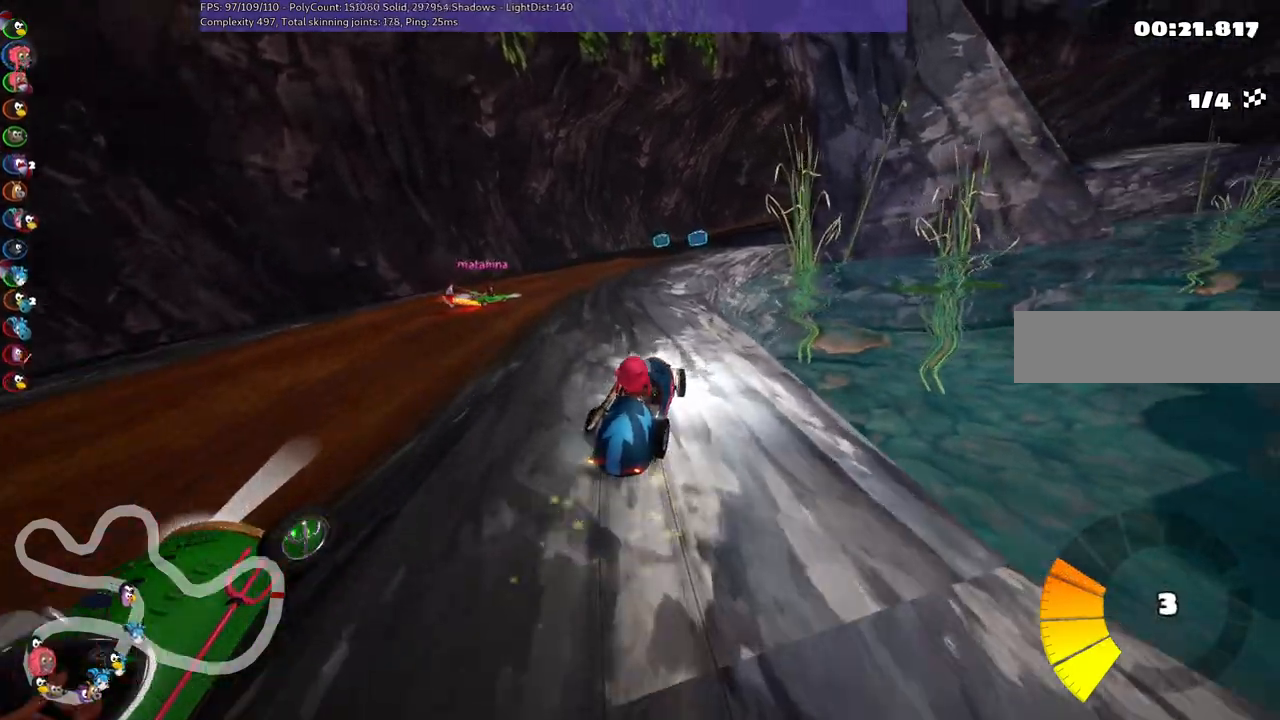
{"keys": ["up"], "events": [[133, "right", "down"], [233, "right", "up"], [467, "left", "up"], [467, "m", "up"]]}
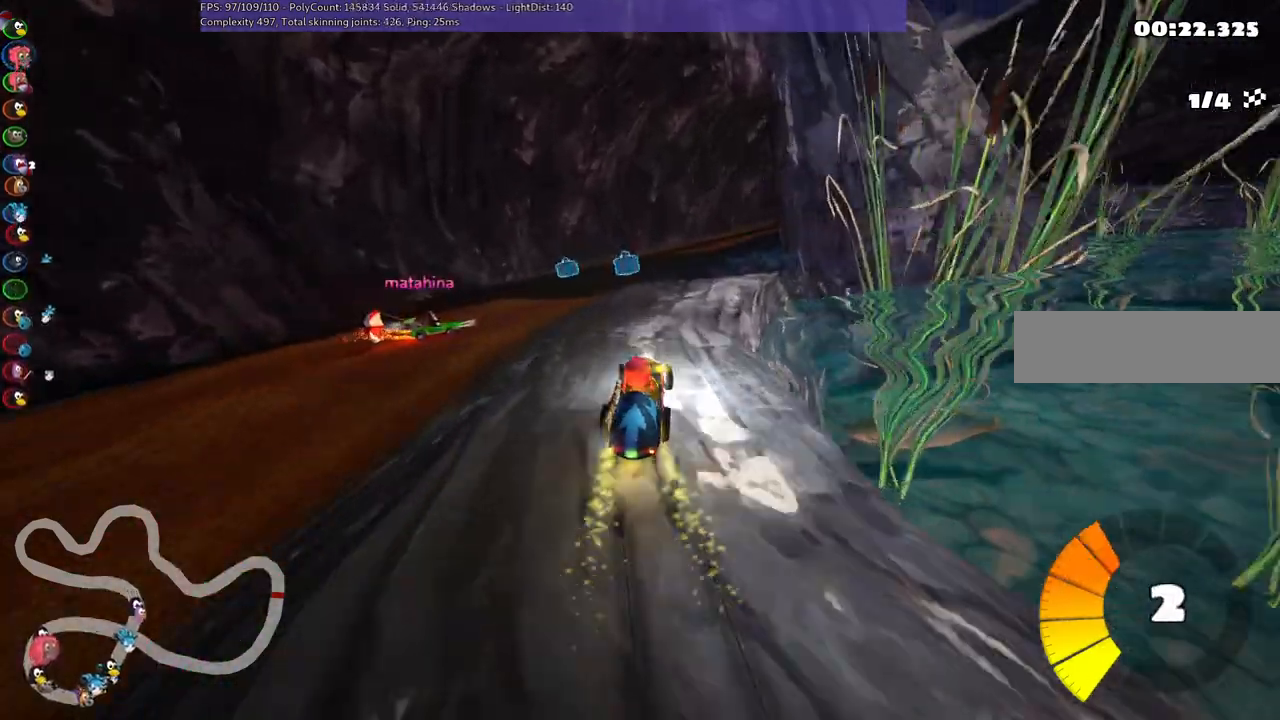
{"keys": ["right", "up"], "events": [[300, "right", "down"]]}
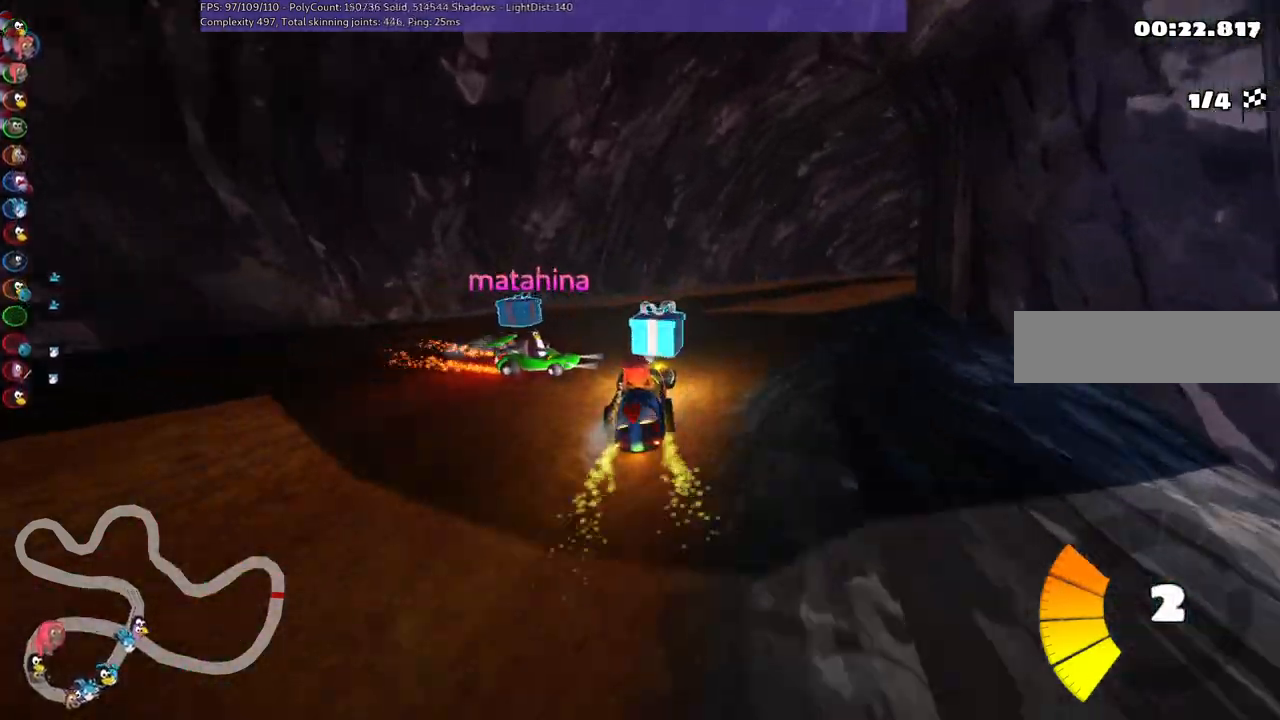
{"keys": ["down"], "events": [[367, "up", "up"], [400, "down", "down"], [400, "right", "up"]]}
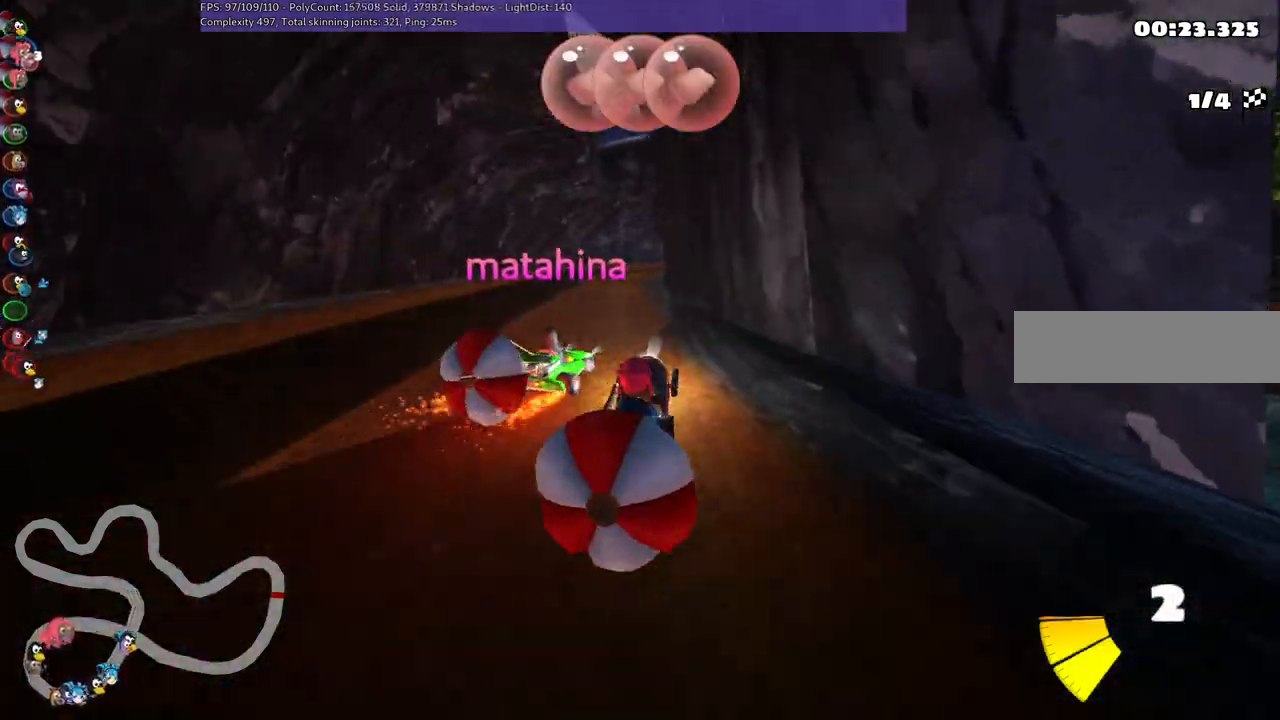
{"keys": ["left", "up"], "events": [[83, "down", "up"], [83, "up", "down"], [200, "space", "down"], [283, "space", "up"], [333, "left", "down"]]}
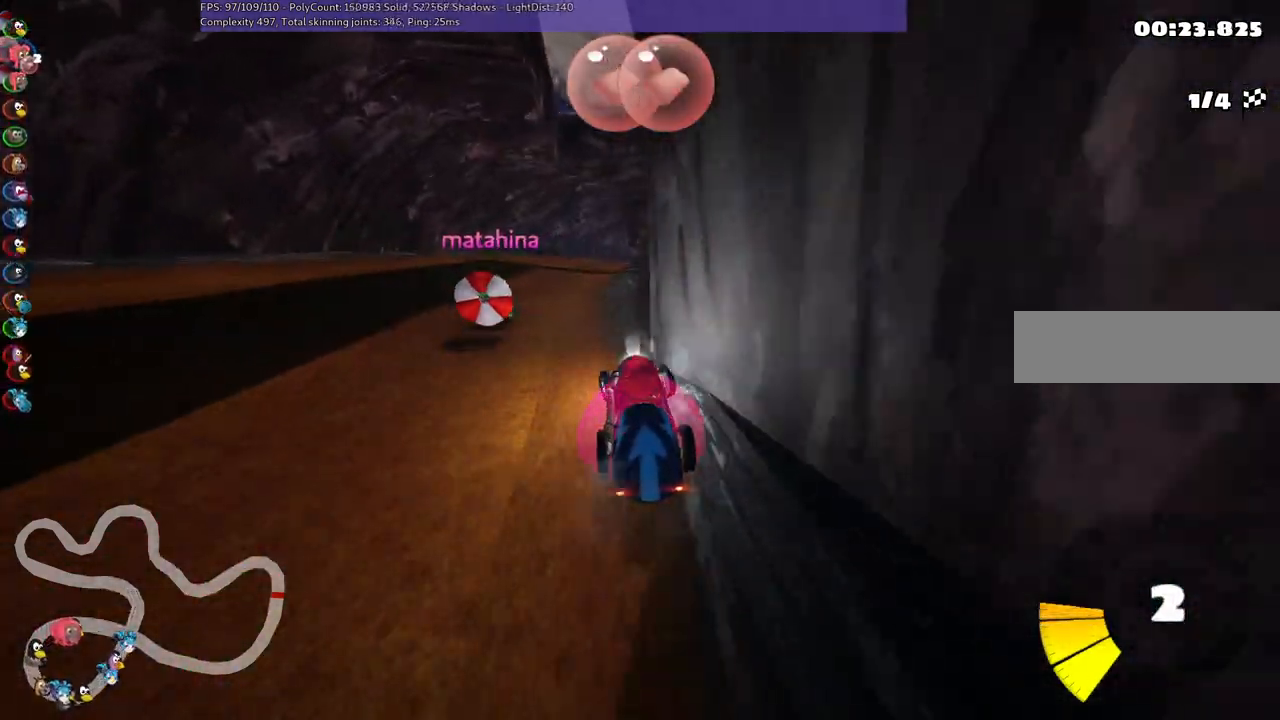
{"keys": ["left", "m", "up"], "events": [[167, "left", "up"], [267, "m", "down"], [267, "right", "down"], [400, "left", "down"], [400, "right", "up"]]}
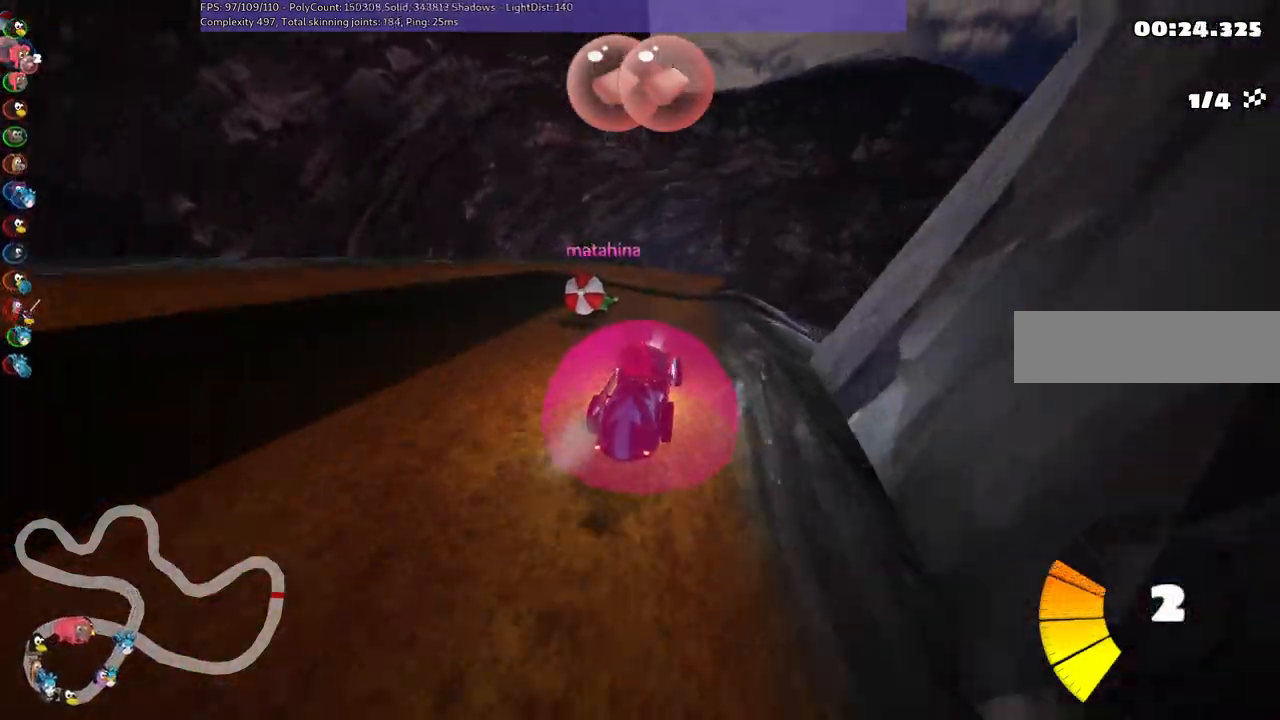
{"keys": ["left", "m", "up"], "events": [[83, "right", "down"], [183, "right", "up"]]}
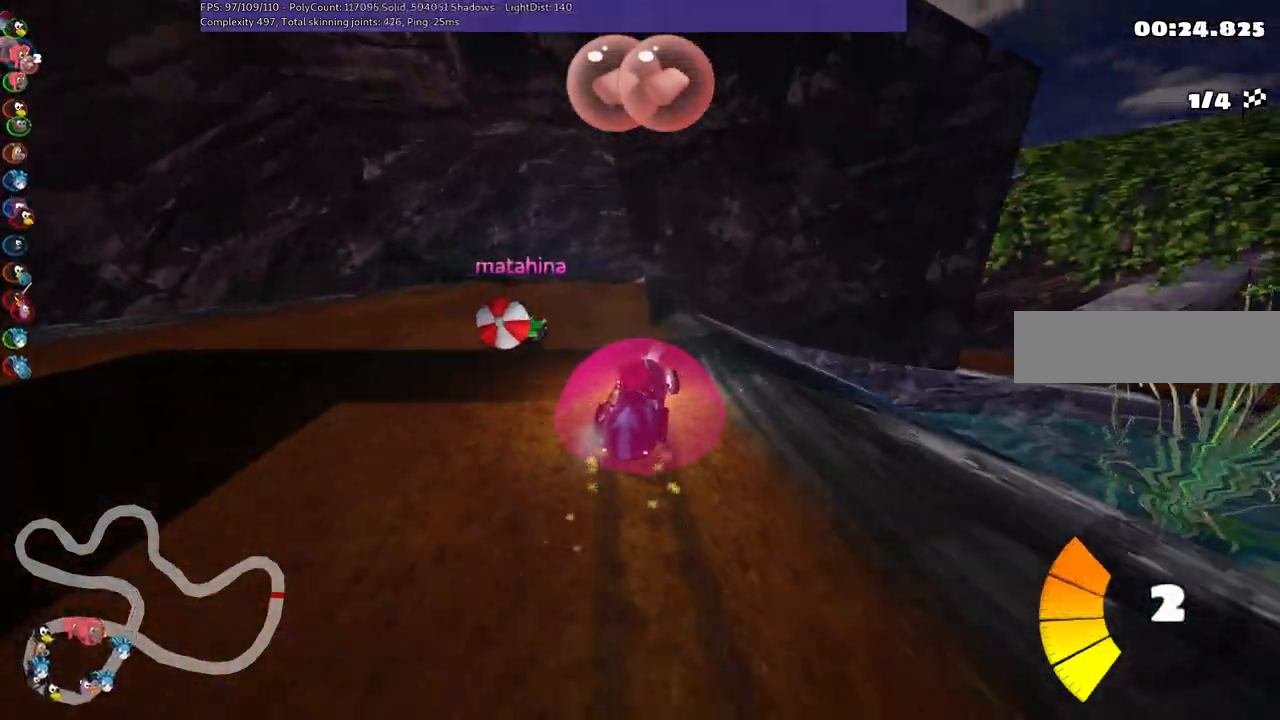
{"keys": ["up"], "events": [[233, "m", "up"], [383, "left", "up"]]}
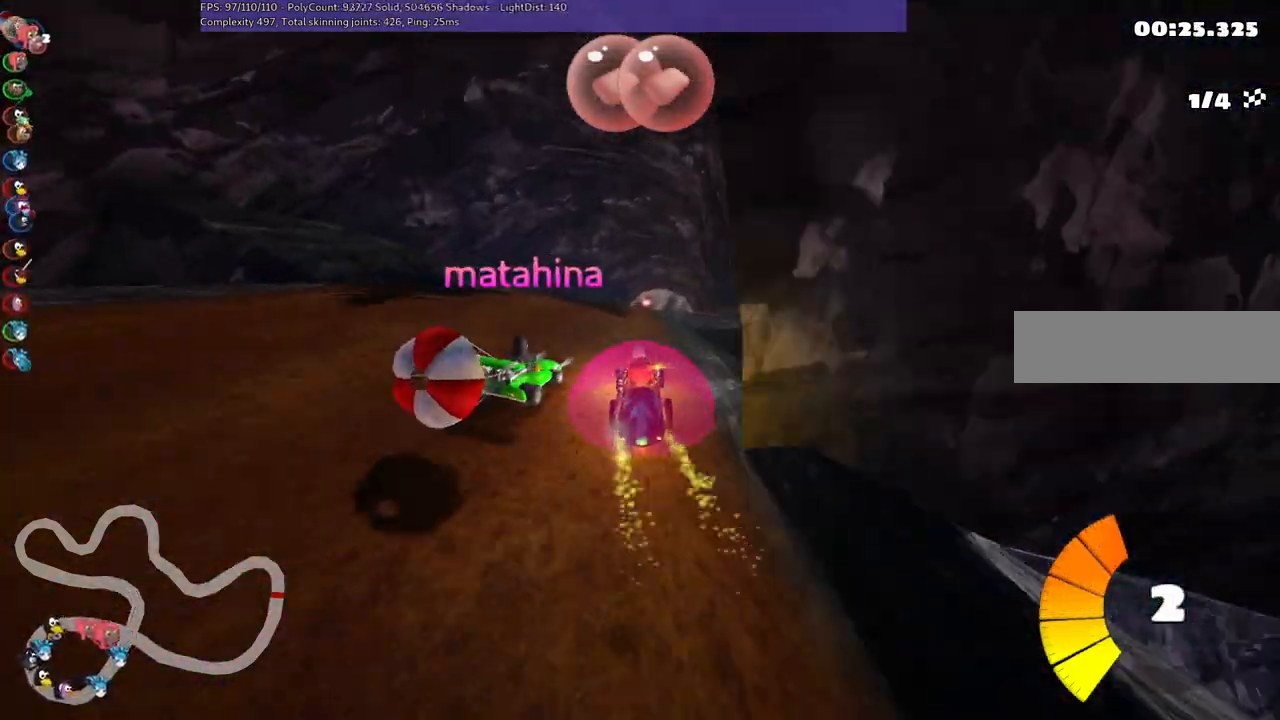
{"keys": ["left", "up"], "events": [[500, "left", "down"]]}
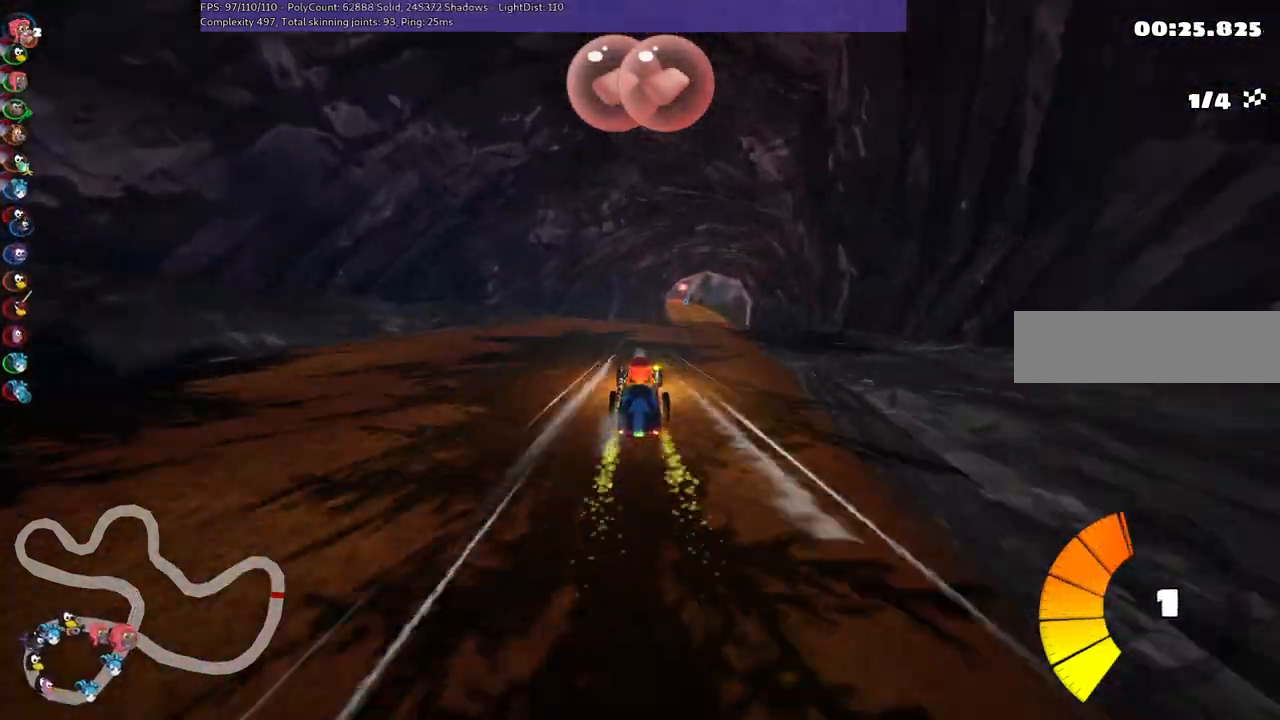
{"keys": ["left", "m", "up"], "events": [[100, "left", "up"], [150, "right", "down"], [183, "m", "down"], [283, "left", "down"], [383, "right", "up"]]}
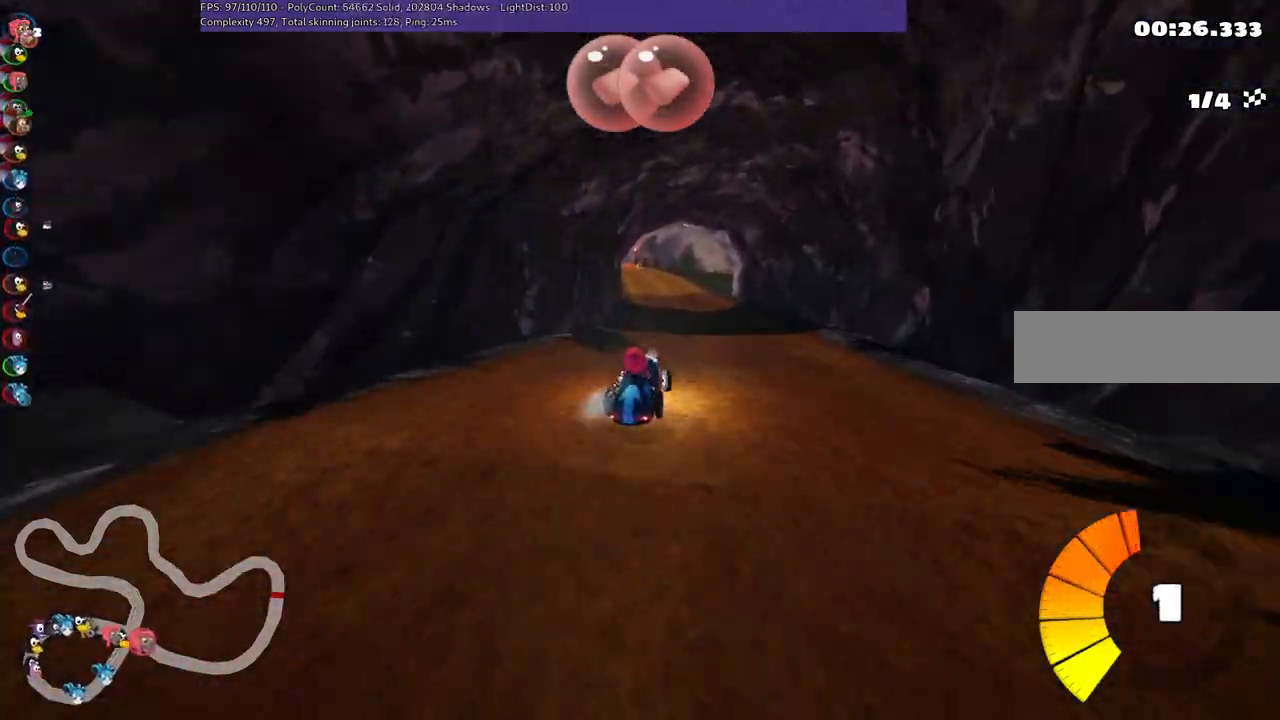
{"keys": ["left", "m", "up"], "events": []}